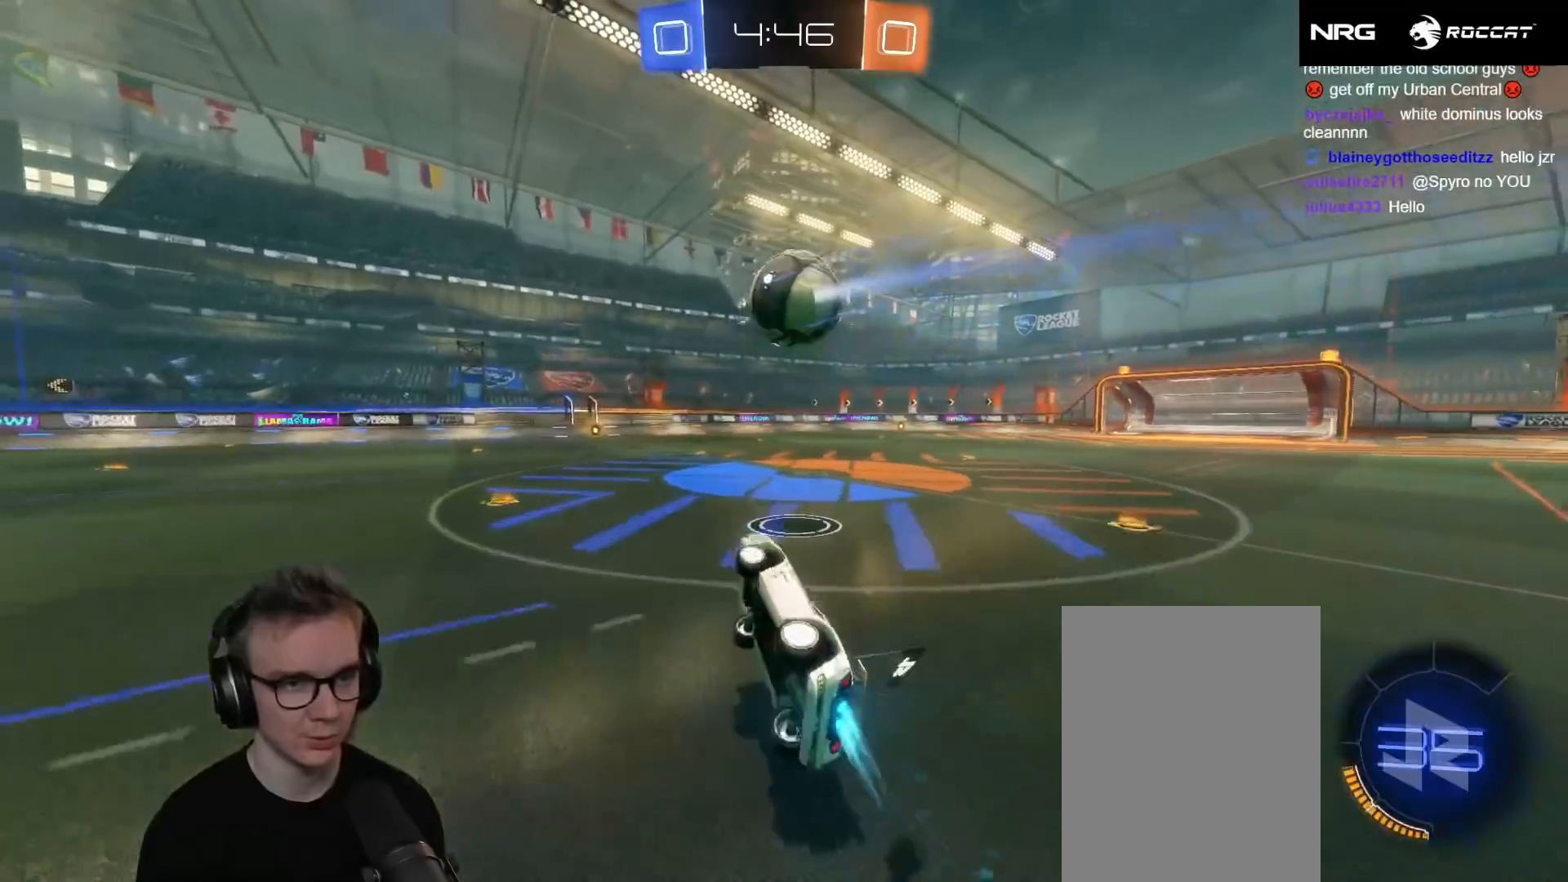
Gameplay with a controller (Xbox layout); each line is a JSON object with the inputs held at the frame after it. "events" lists button and stick changes between this image and that frame as [ms after this image, input, new state], when the widget could be followed in between. Not read: right_stick.
{"buttons": ["R2"], "left_stick": "center", "events": [[67, "R1", "up"], [133, "X", "up"], [133, "left_stick", "center"]]}
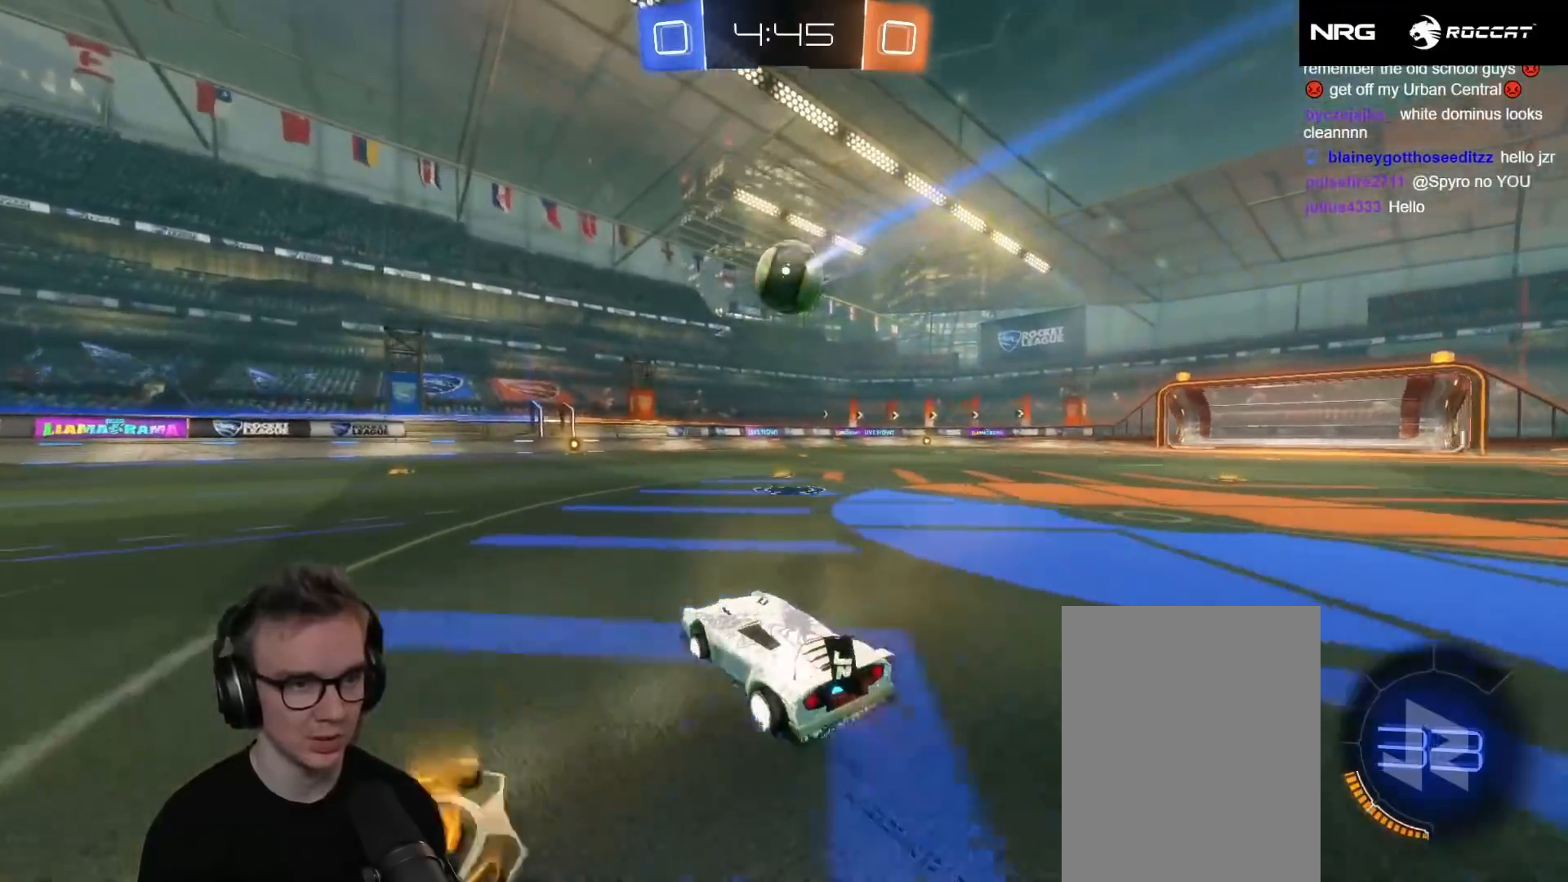
{"buttons": ["R2"], "left_stick": "center", "events": [[33, "left_stick", "up-right"], [150, "left_stick", "center"], [200, "R1", "down"], [417, "R1", "up"]]}
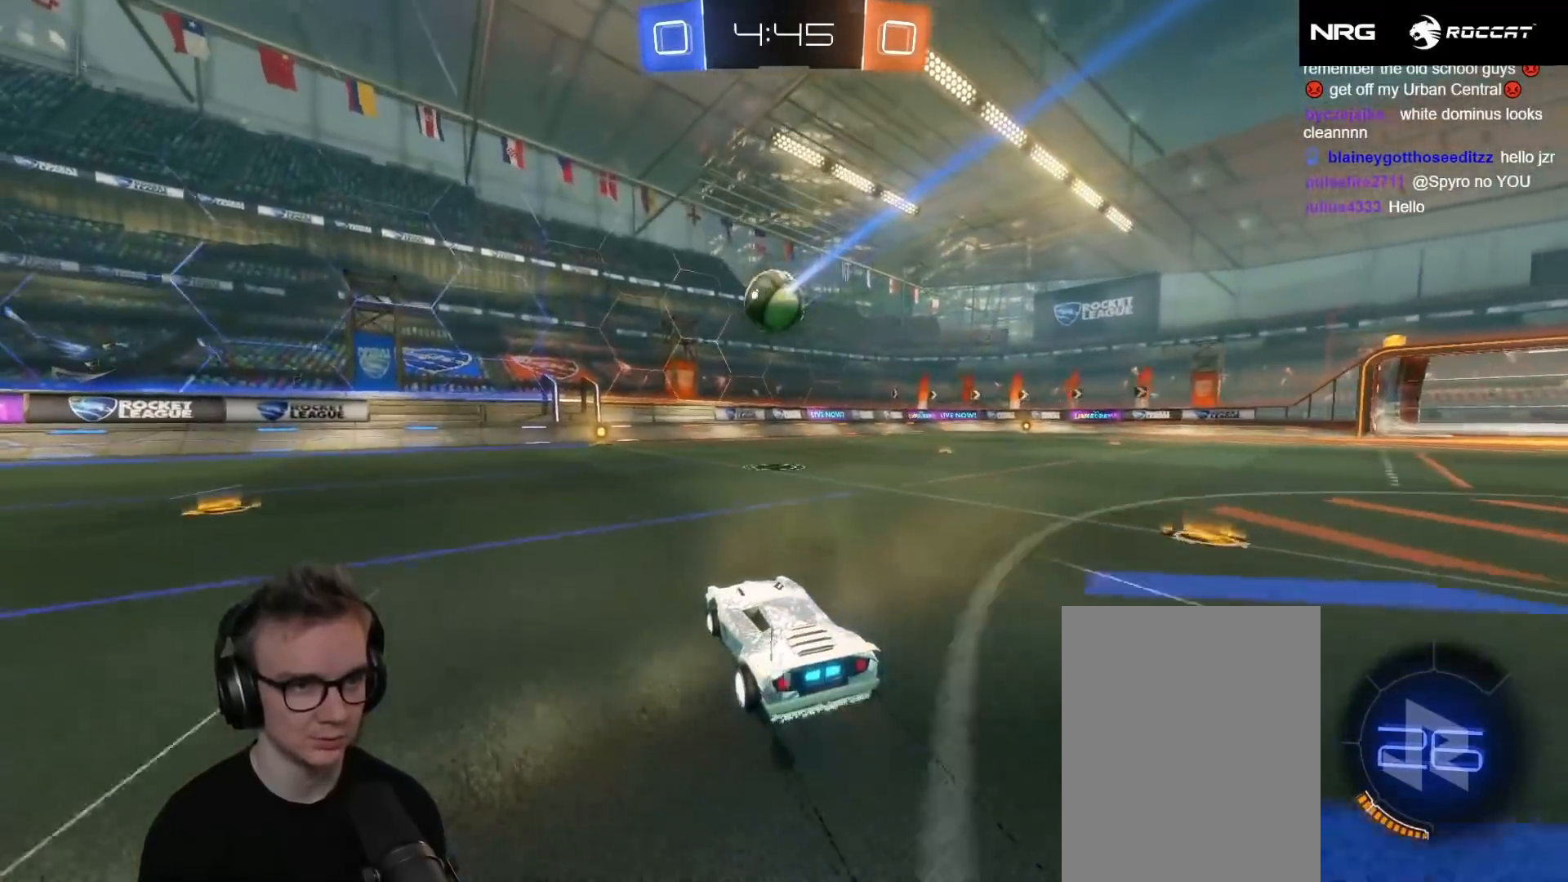
{"buttons": ["R2"], "left_stick": "left", "events": [[500, "left_stick", "left"]]}
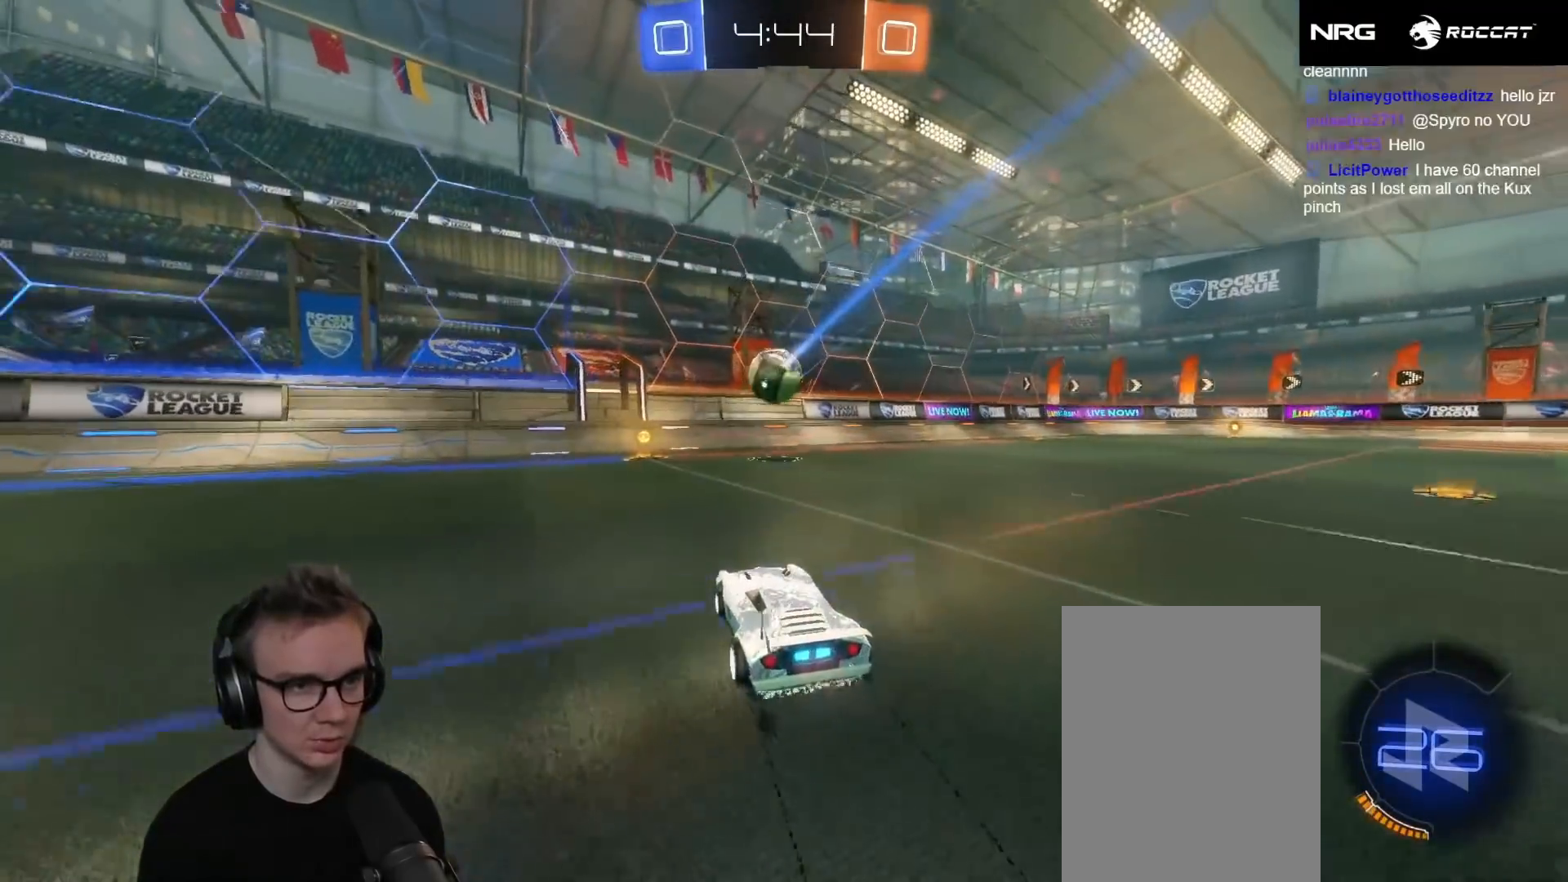
{"buttons": ["A", "R2"], "left_stick": "up", "events": [[100, "left_stick", "center"], [300, "A", "down"], [317, "left_stick", "up"]]}
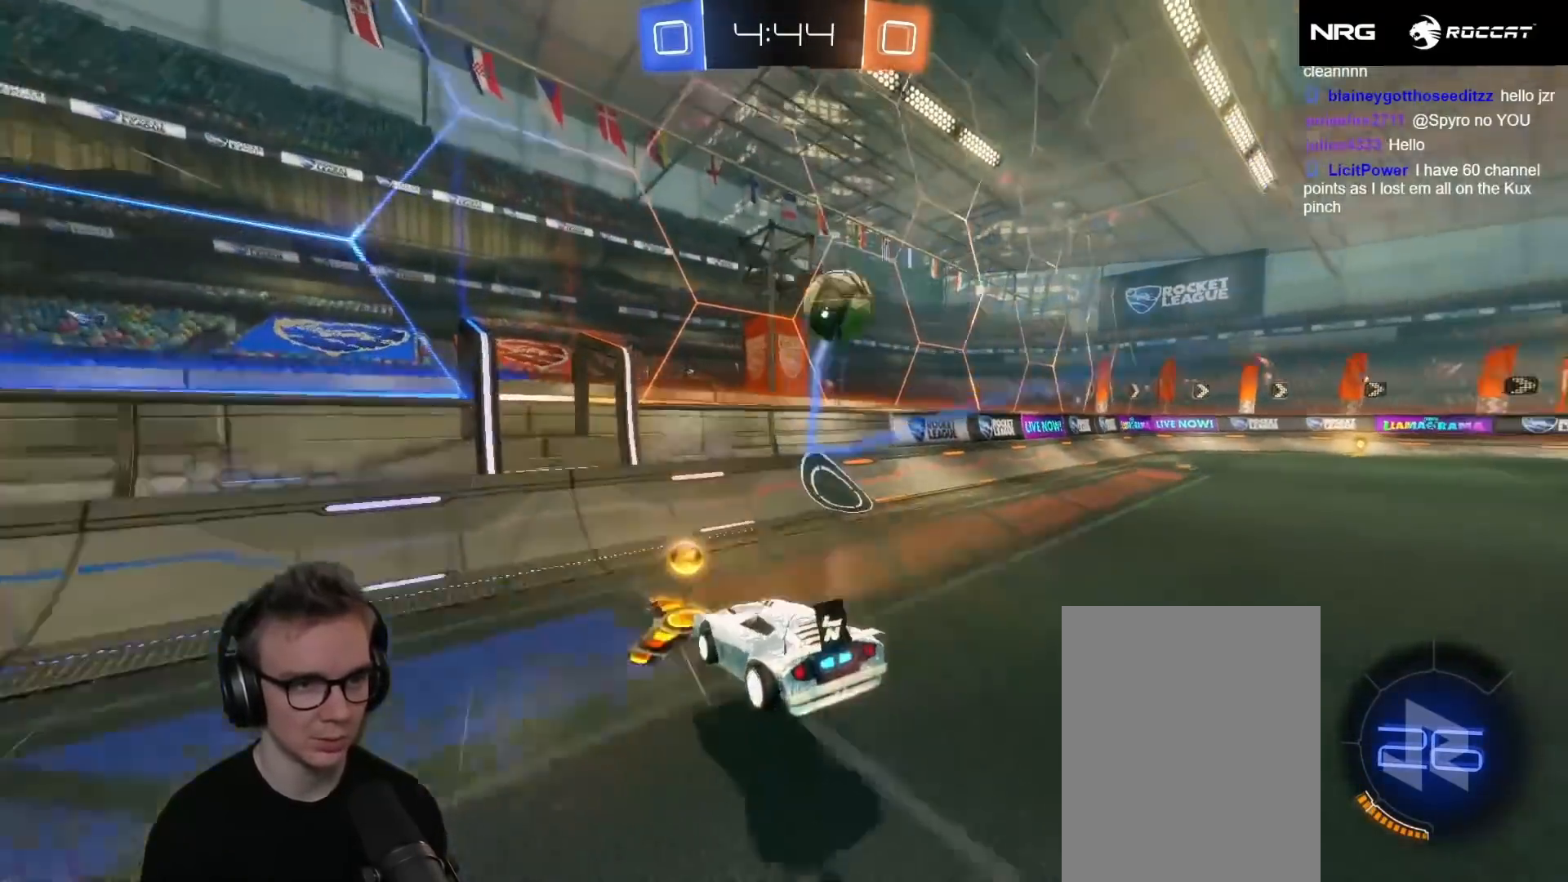
{"buttons": [], "left_stick": "up-right", "events": [[33, "A", "up"], [33, "left_stick", "center"], [50, "R2", "up"], [117, "A", "down"], [283, "A", "up"], [283, "left_stick", "up-right"]]}
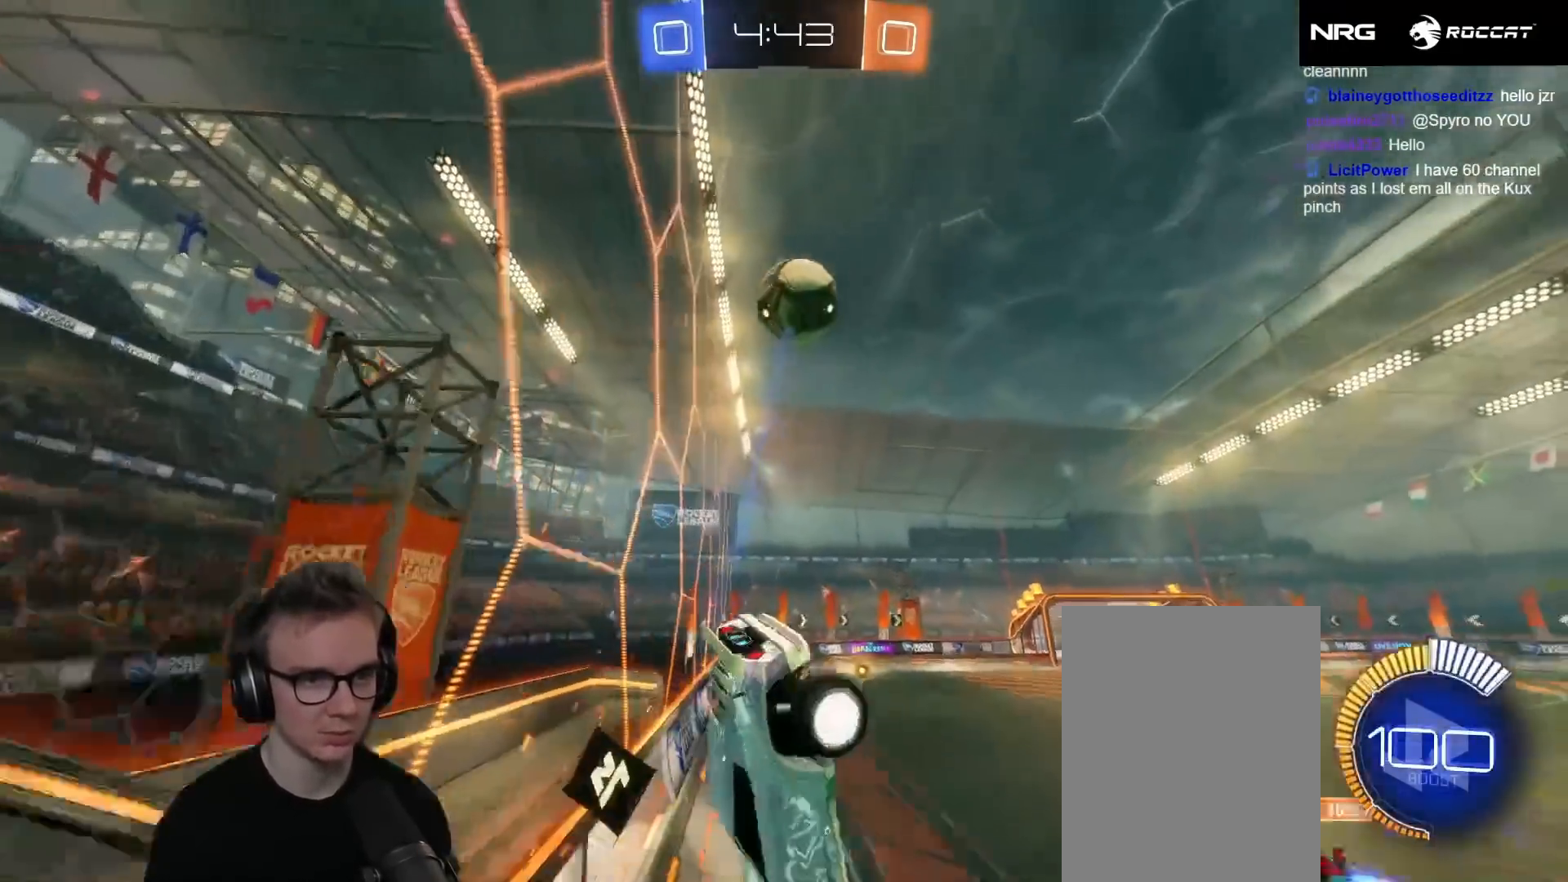
{"buttons": ["L1", "R1", "R2"], "left_stick": "up", "events": [[167, "left_stick", "up"], [417, "L1", "down"], [467, "R2", "down"], [483, "R1", "down"]]}
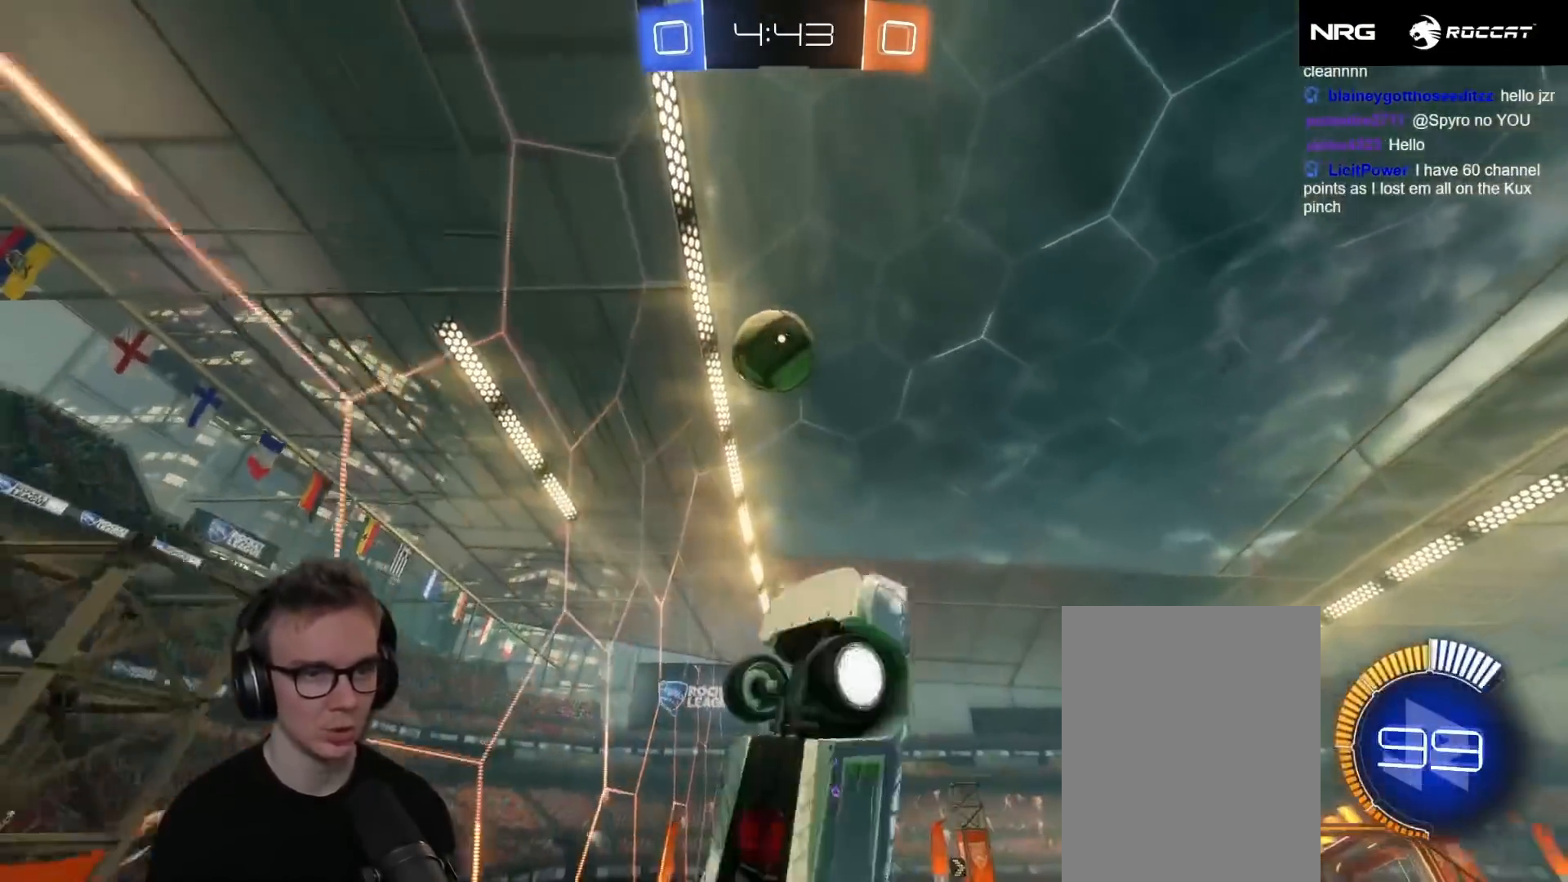
{"buttons": ["L1", "R1", "R2", "L3"], "left_stick": "right", "events": [[50, "left_stick", "up-right"], [217, "left_stick", "right"], [467, "L3", "down"]]}
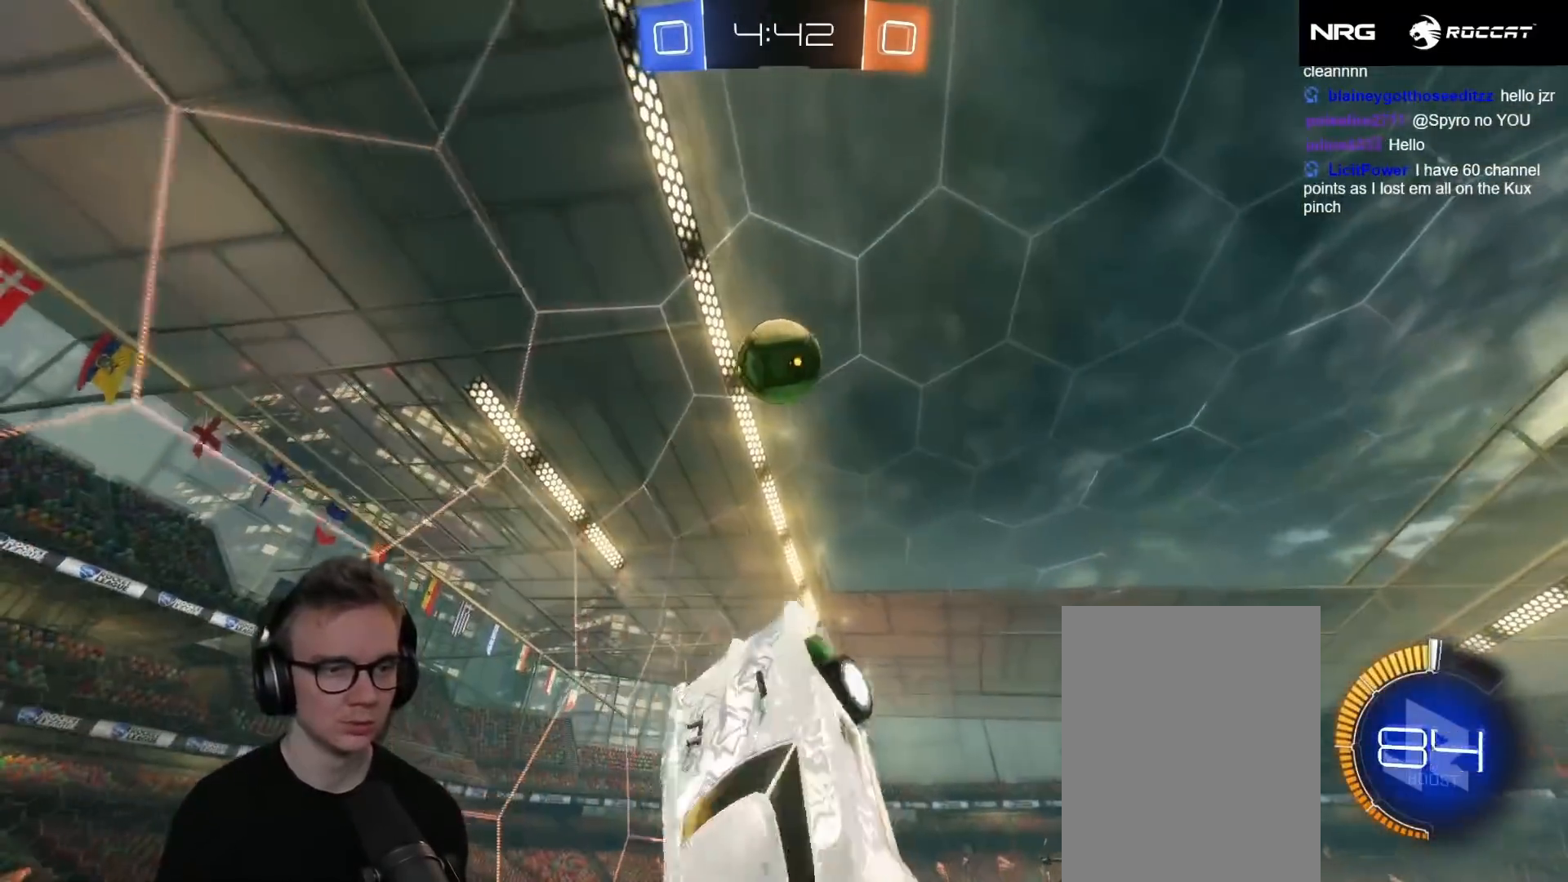
{"buttons": ["L1", "R1", "R2"], "left_stick": "left", "events": [[17, "left_stick", "down-left"], [167, "R1", "up"], [233, "R2", "up"], [250, "left_stick", "left"], [317, "R2", "down"], [350, "R1", "down"], [433, "L3", "up"]]}
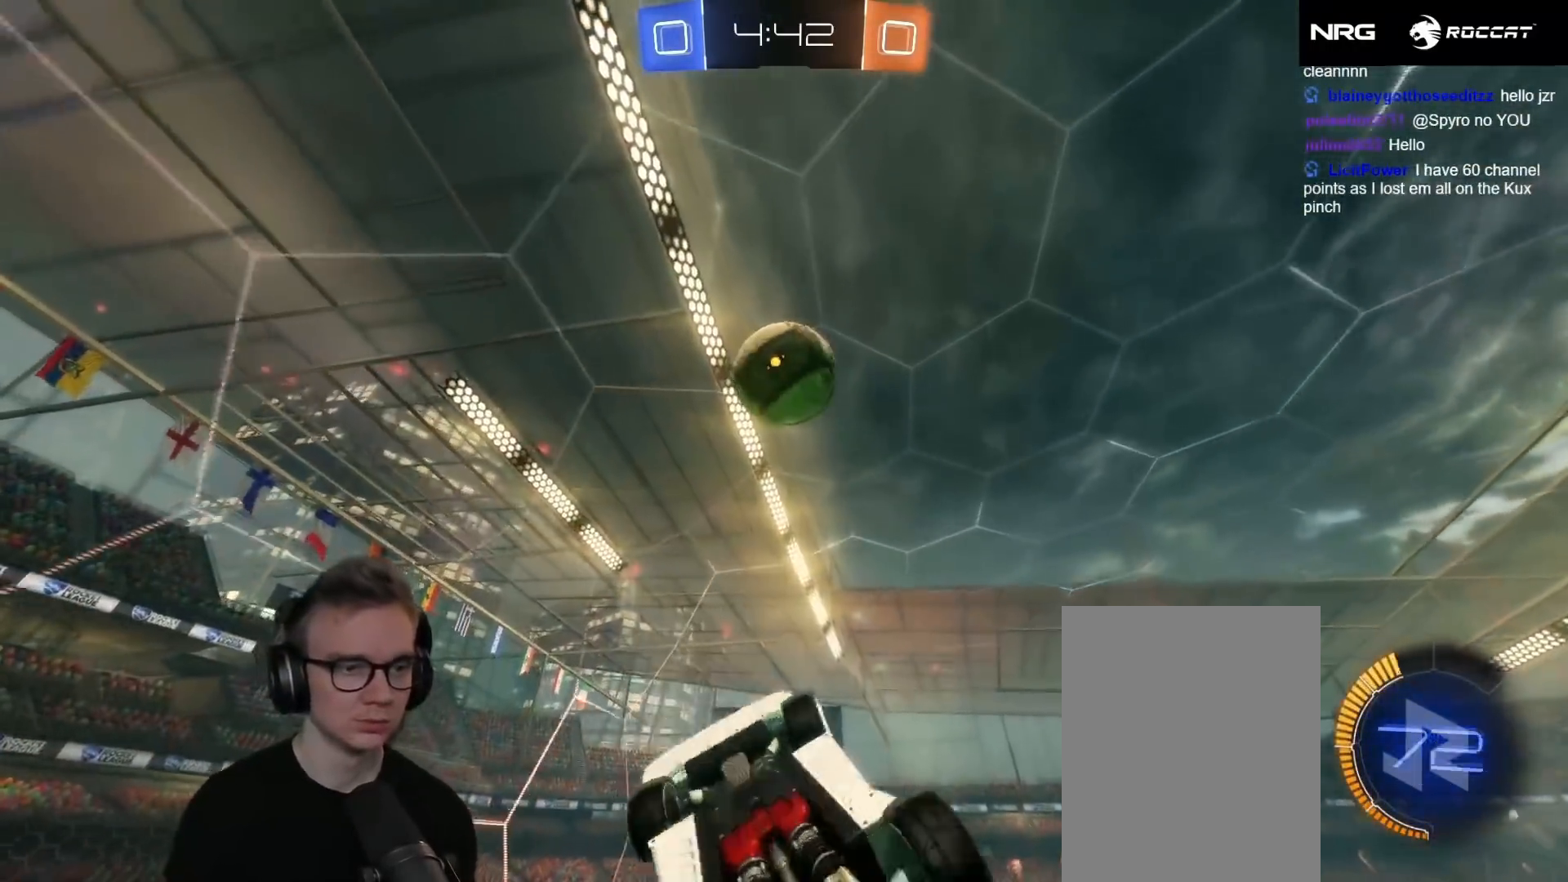
{"buttons": ["L1"], "left_stick": "down", "events": [[100, "left_stick", "up"], [167, "R1", "up"], [200, "R2", "up"], [233, "left_stick", "down"]]}
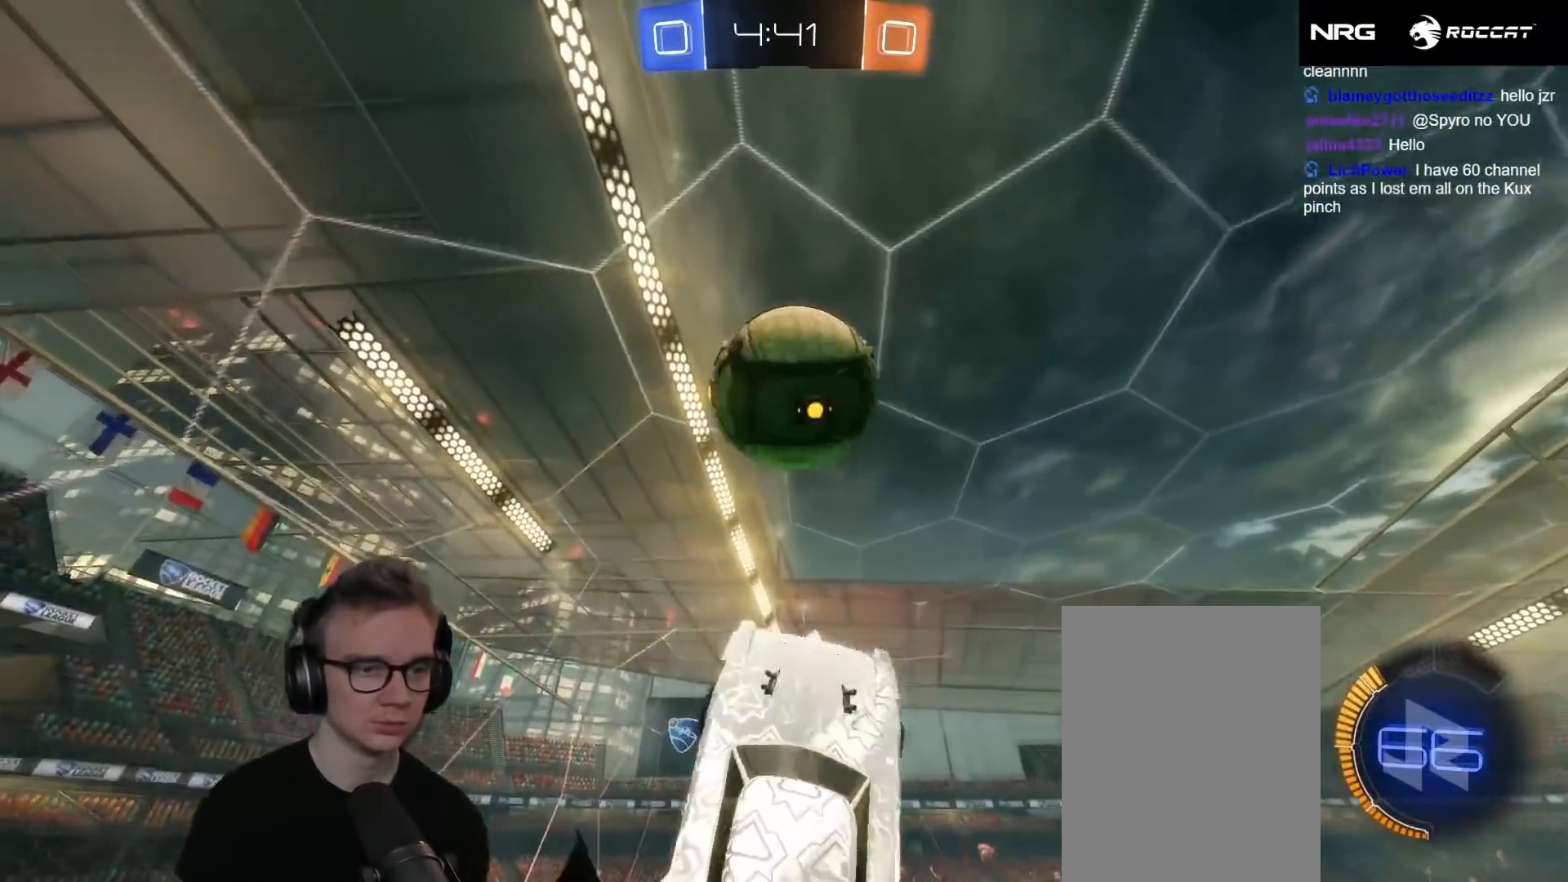
{"buttons": ["L1", "L3"], "left_stick": "down", "events": [[50, "left_stick", "up-right"], [133, "R1", "down"], [133, "R2", "down"], [233, "R1", "up"], [233, "R2", "up"], [317, "L3", "down"], [317, "R1", "down"], [333, "R2", "down"], [367, "left_stick", "left"], [467, "R1", "up"], [483, "R2", "up"], [500, "left_stick", "down"]]}
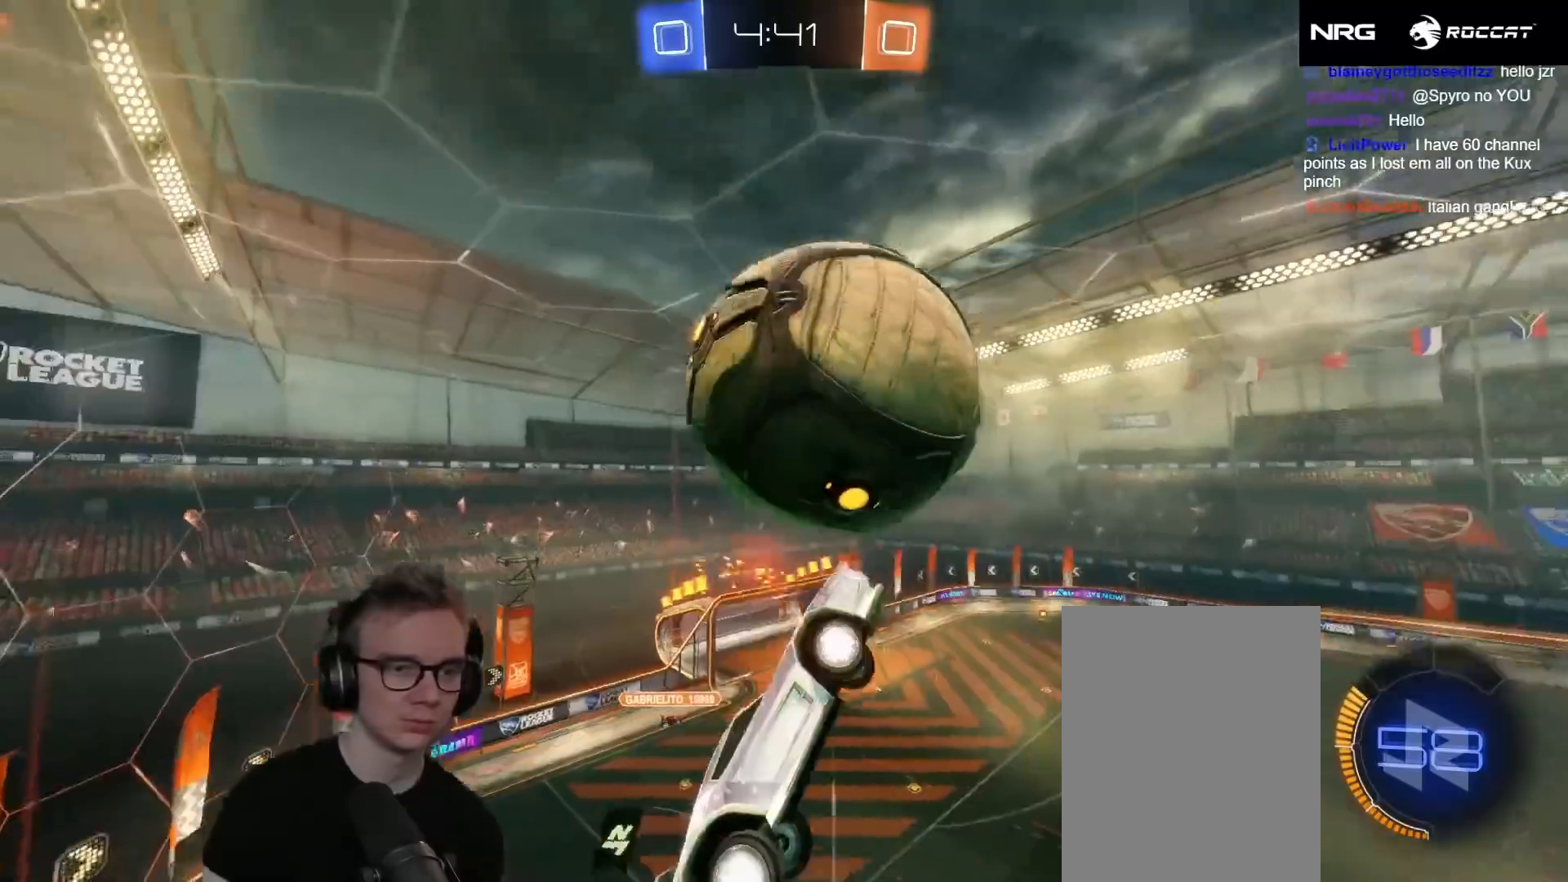
{"buttons": ["L1", "R1", "R2", "L3"], "left_stick": "left", "events": [[267, "left_stick", "left"], [317, "R2", "down"], [350, "R1", "down"]]}
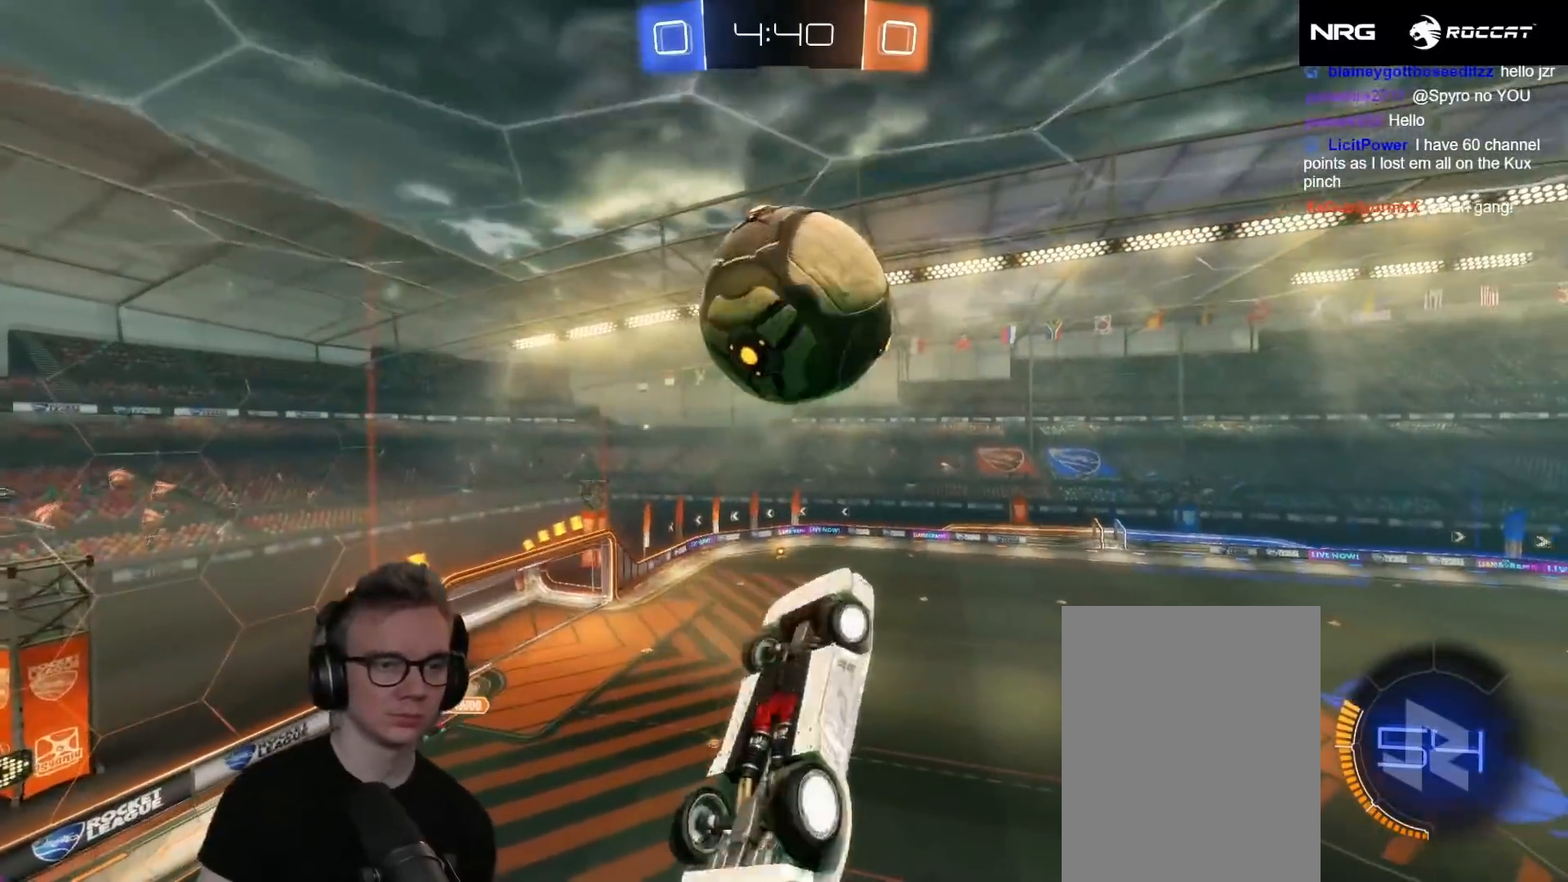
{"buttons": ["L1", "L3"], "left_stick": "left", "events": [[50, "R1", "up"], [133, "R1", "down"], [233, "left_stick", "up"], [267, "L3", "up"], [383, "L3", "down"], [383, "R1", "up"], [433, "R2", "up"], [433, "left_stick", "left"]]}
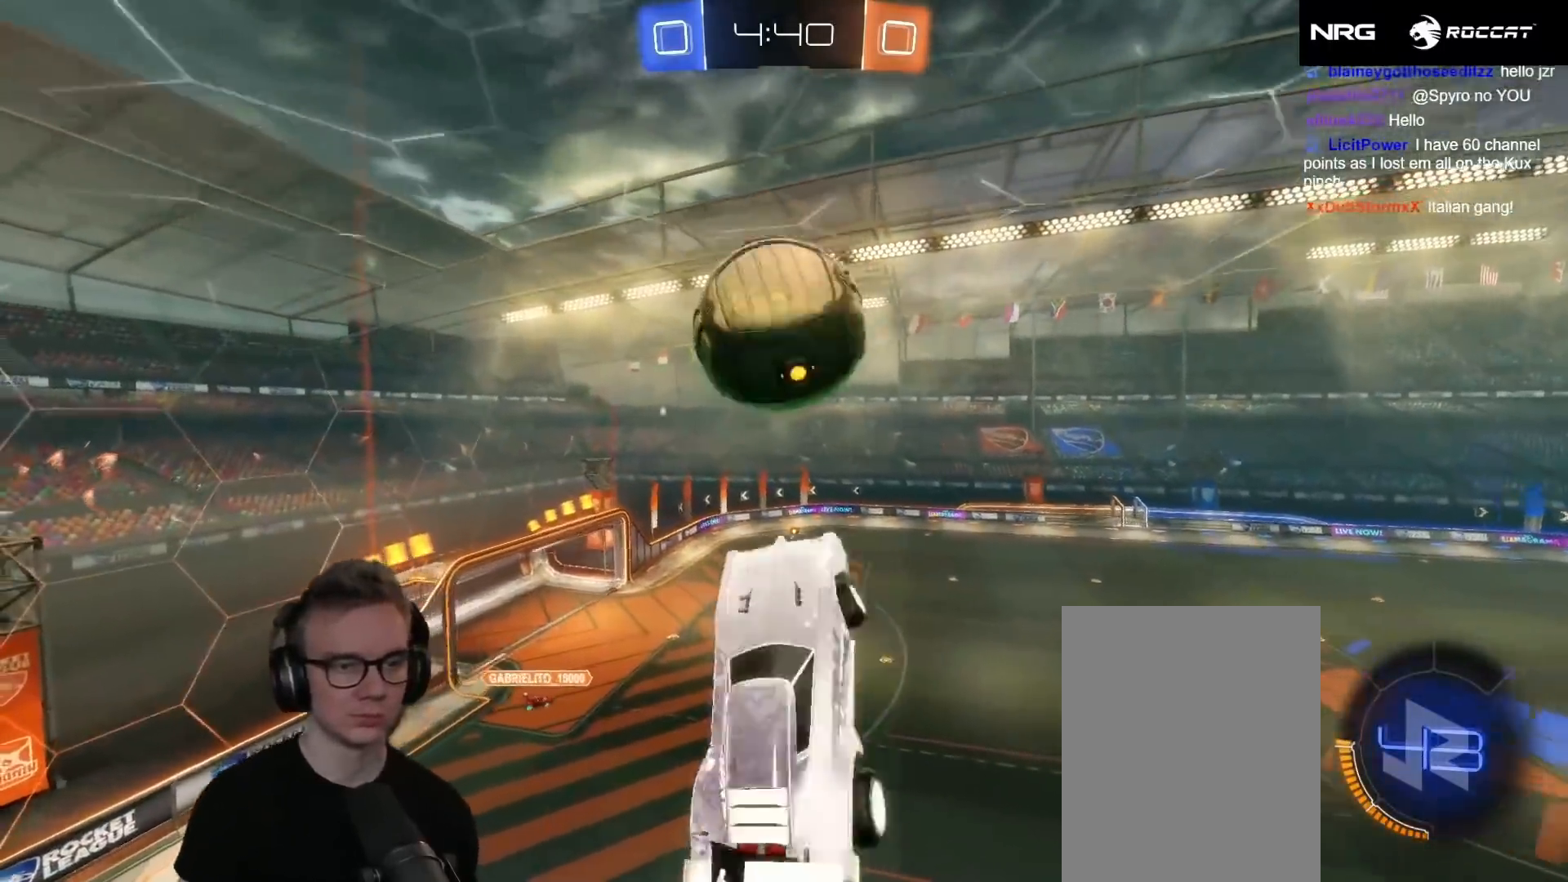
{"buttons": ["R2"], "left_stick": "center", "events": [[117, "R2", "down"], [133, "R1", "down"], [150, "L3", "up"], [150, "left_stick", "down-left"], [217, "L1", "up"], [250, "left_stick", "center"], [283, "R1", "up"], [333, "R1", "down"], [450, "R1", "up"]]}
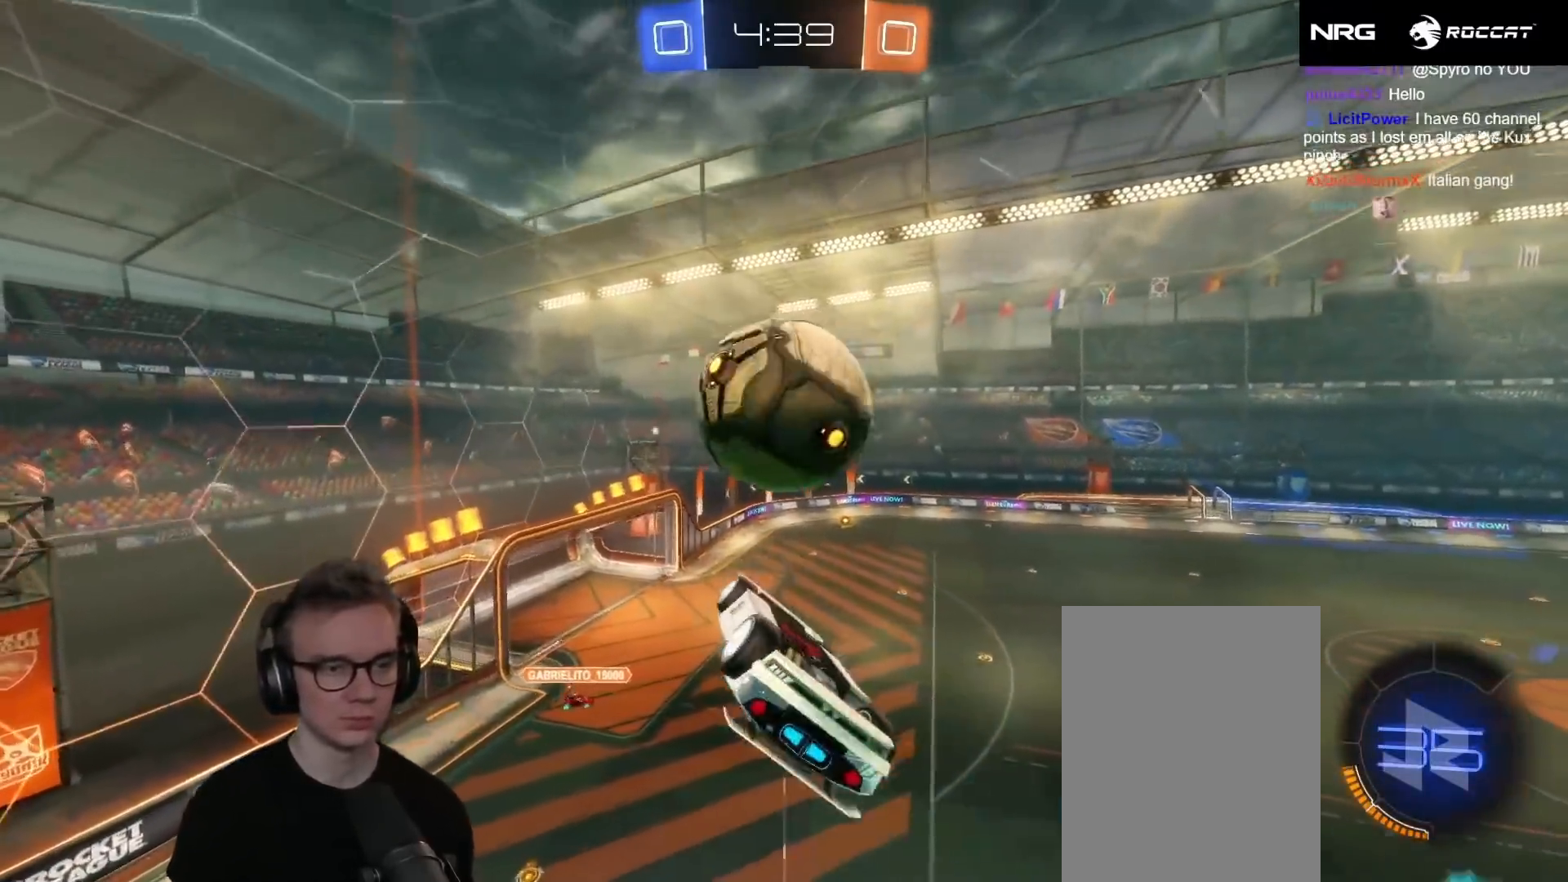
{"buttons": ["X", "R1", "R2"], "left_stick": "down-right", "events": [[67, "left_stick", "left"], [167, "R1", "down"], [167, "left_stick", "center"], [200, "L2", "down"], [233, "left_stick", "down-left"], [250, "X", "down"], [417, "L2", "up"], [483, "left_stick", "down-right"]]}
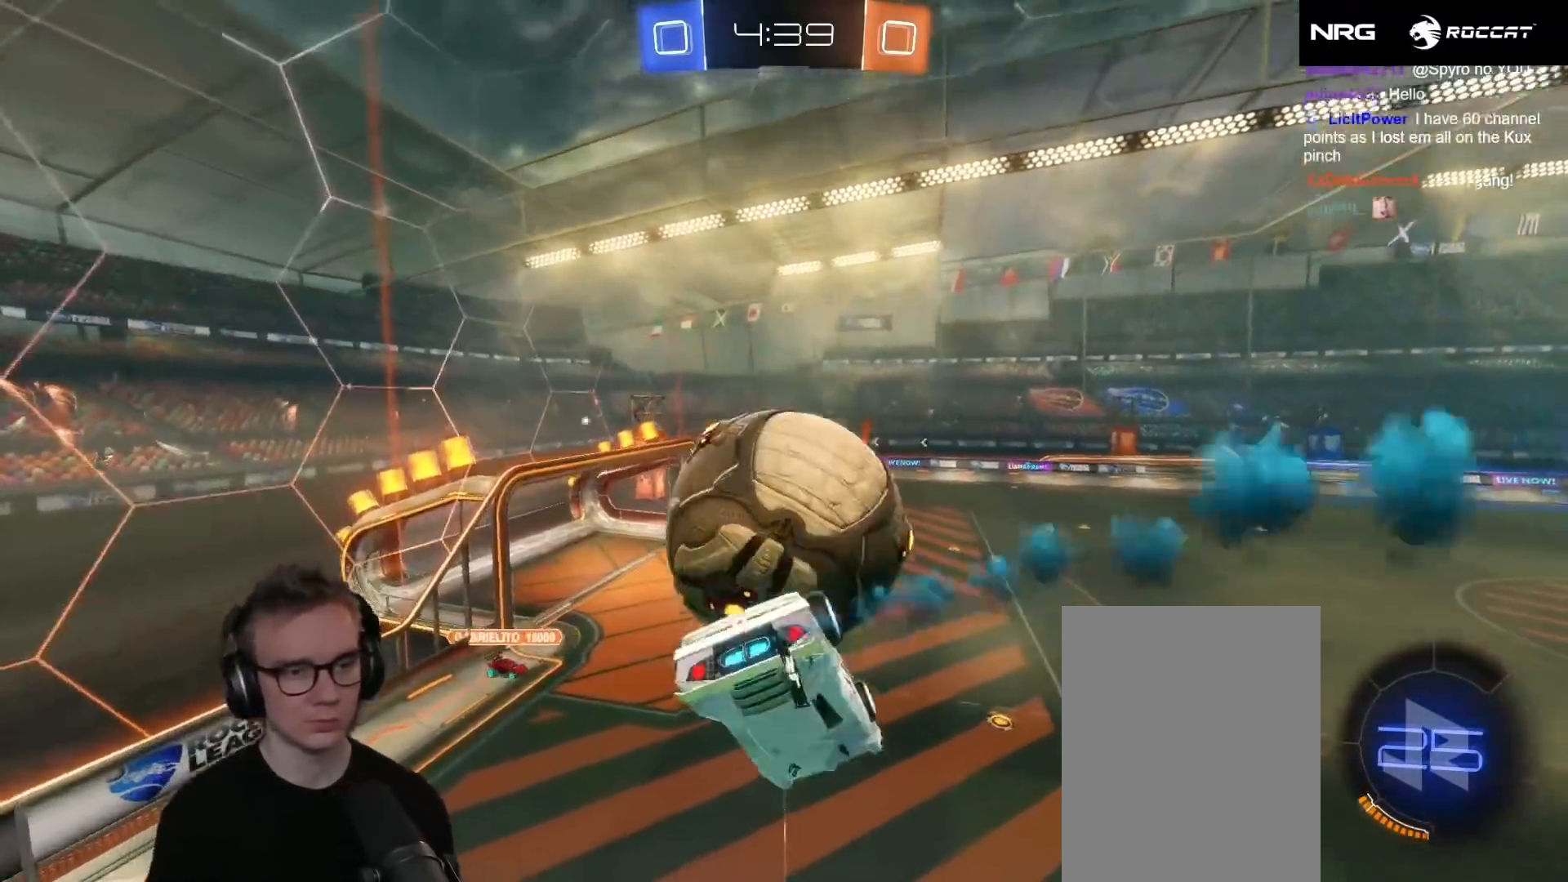
{"buttons": ["R2", "L3"], "left_stick": "left", "events": [[17, "R1", "up"], [33, "X", "up"], [50, "left_stick", "up-right"], [183, "A", "down"], [183, "L3", "down"], [183, "left_stick", "up"], [250, "A", "up"], [300, "A", "down"], [367, "A", "up"], [417, "A", "down"], [417, "left_stick", "left"], [500, "A", "up"]]}
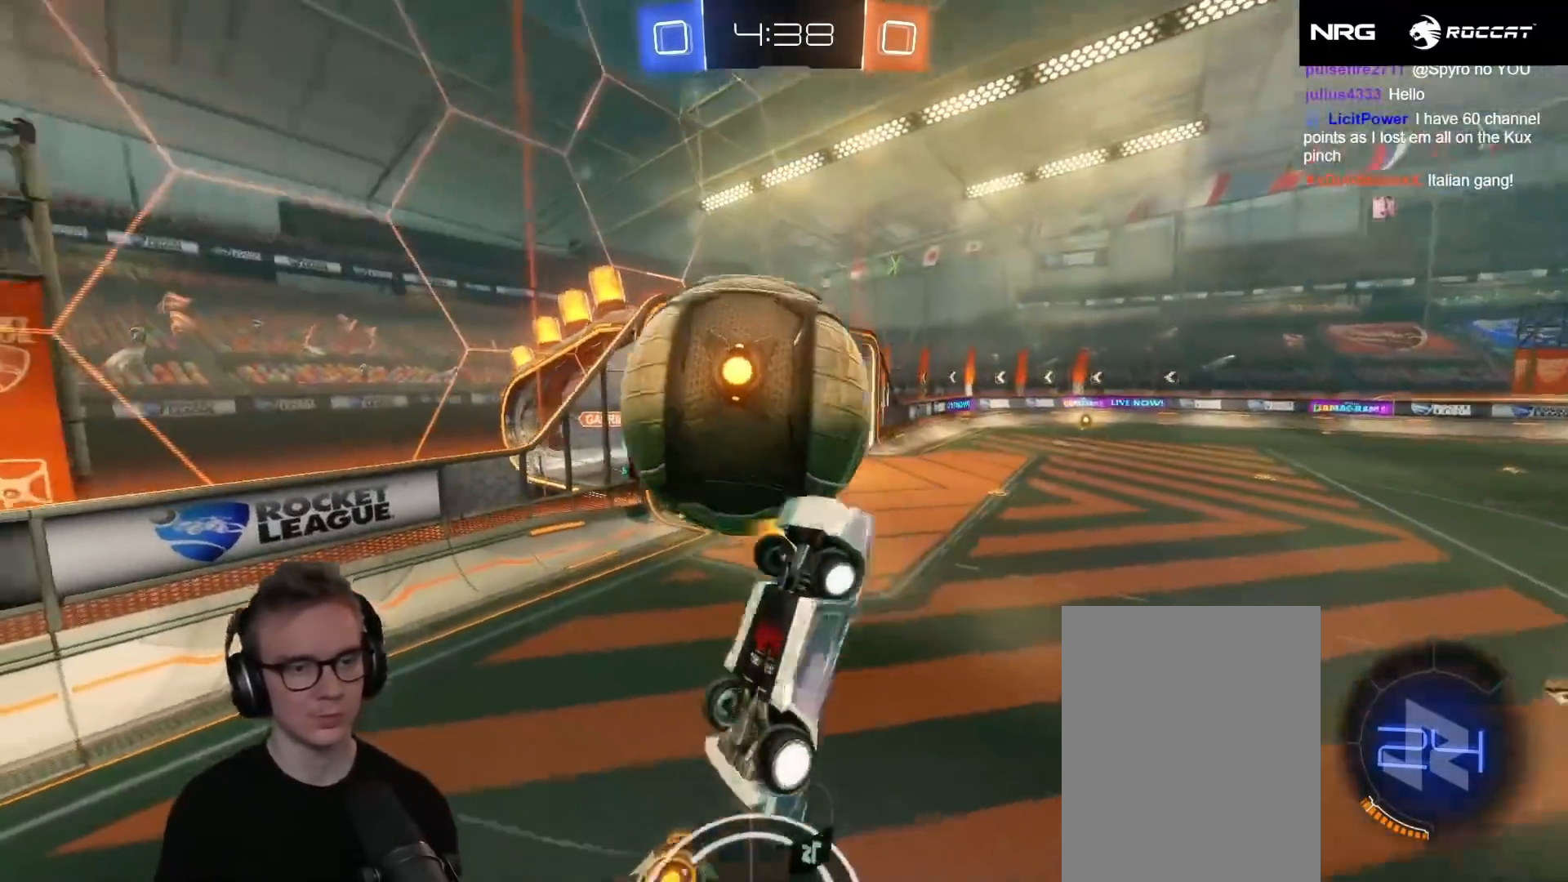
{"buttons": ["L1"], "left_stick": "up-right", "events": [[33, "A", "down"], [50, "L1", "down"], [83, "left_stick", "up-left"], [133, "R1", "down"], [167, "A", "up"], [250, "left_stick", "down-right"], [433, "left_stick", "up-right"], [467, "R1", "up"], [483, "L3", "up"], [483, "R2", "up"]]}
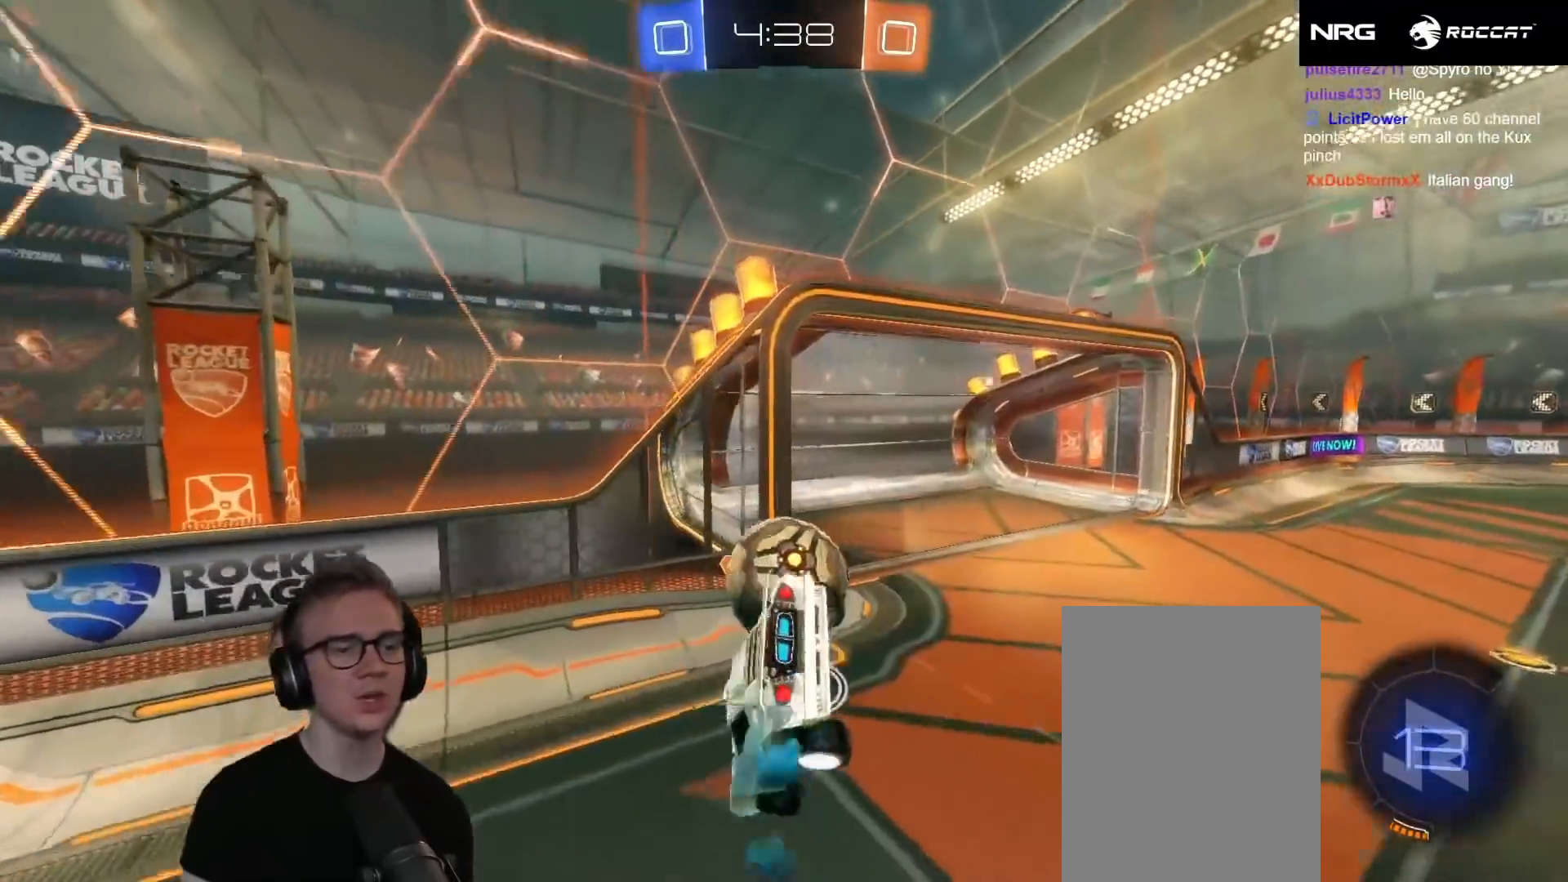
{"buttons": ["L1"], "left_stick": "down-left", "events": [[83, "L3", "down"], [100, "left_stick", "up-left"], [233, "L3", "up"], [233, "left_stick", "left"], [417, "left_stick", "down-left"]]}
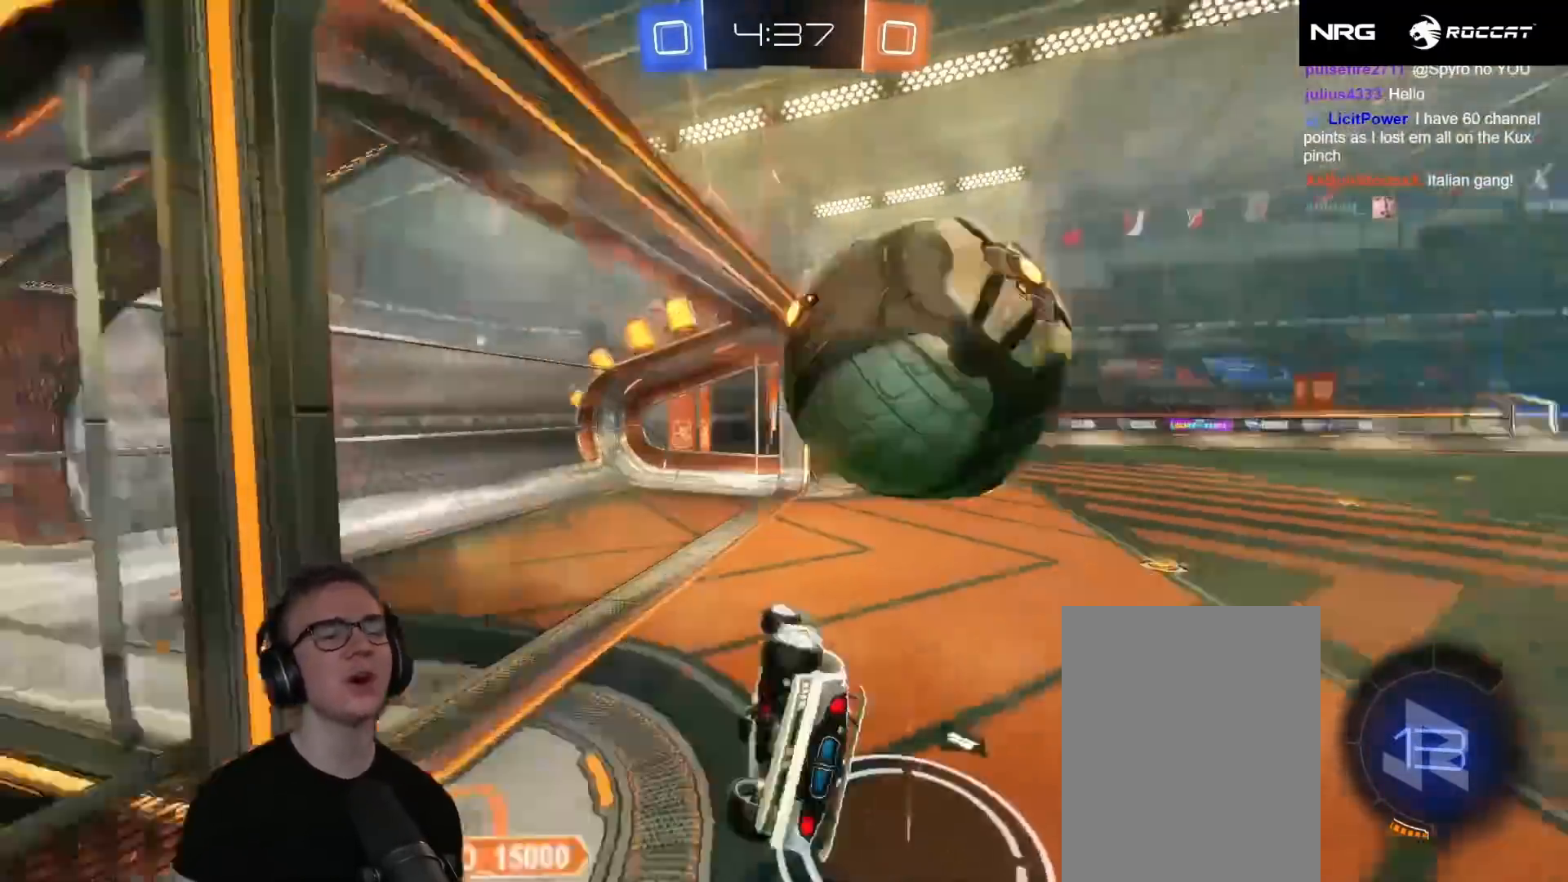
{"buttons": ["Y", "R2"], "left_stick": "right", "events": [[117, "L1", "up"], [167, "left_stick", "center"], [300, "R2", "down"], [383, "Y", "down"], [400, "left_stick", "right"]]}
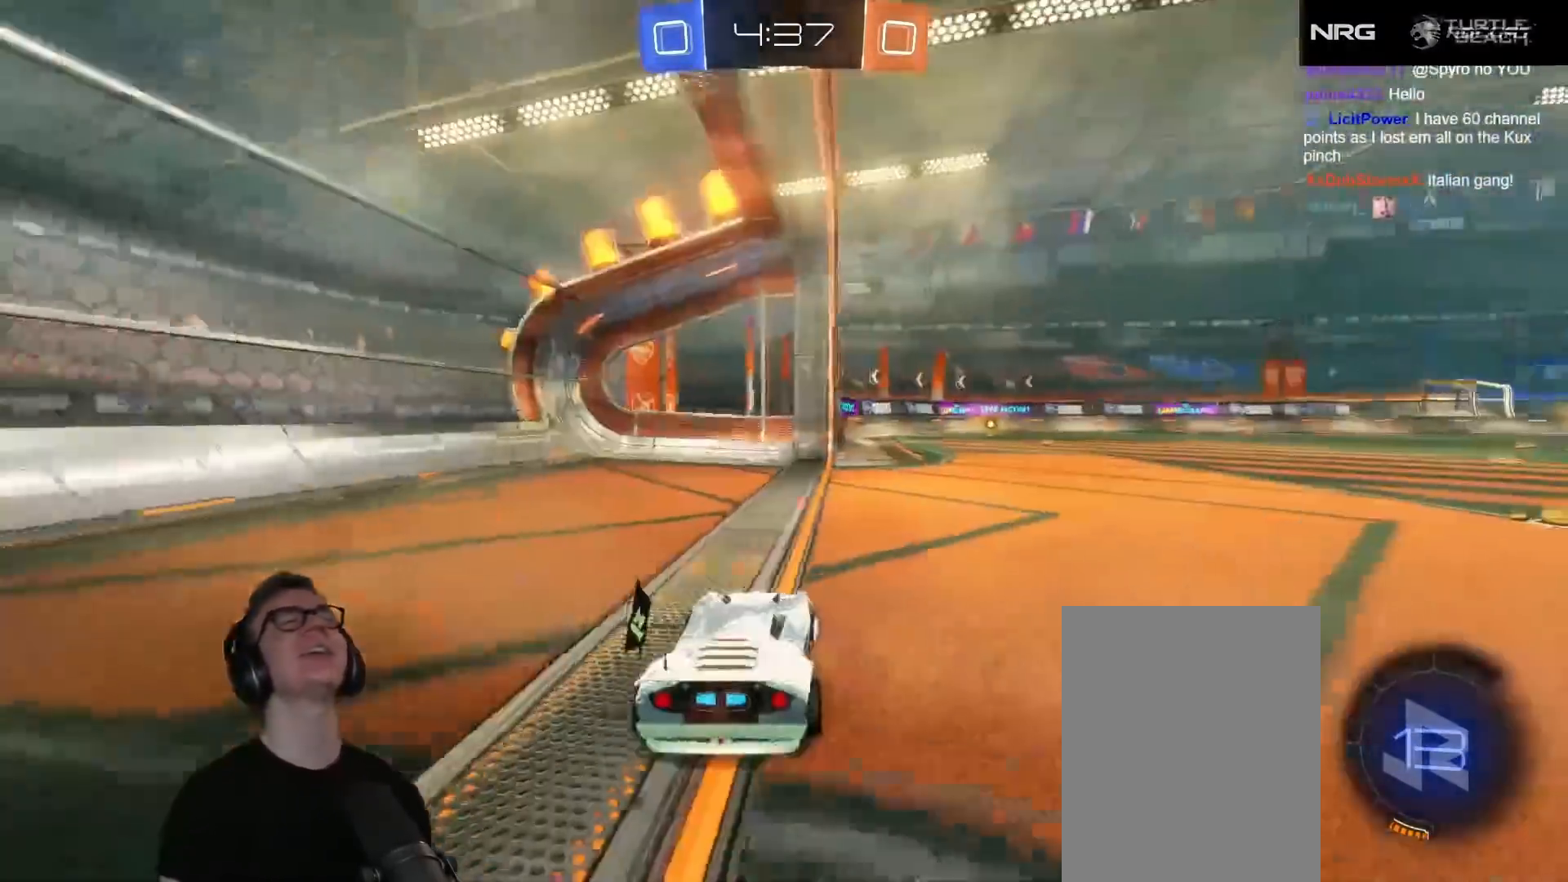
{"buttons": ["R1", "R2"], "left_stick": "up-right", "events": [[17, "Y", "up"], [233, "left_stick", "up-right"], [283, "R1", "down"]]}
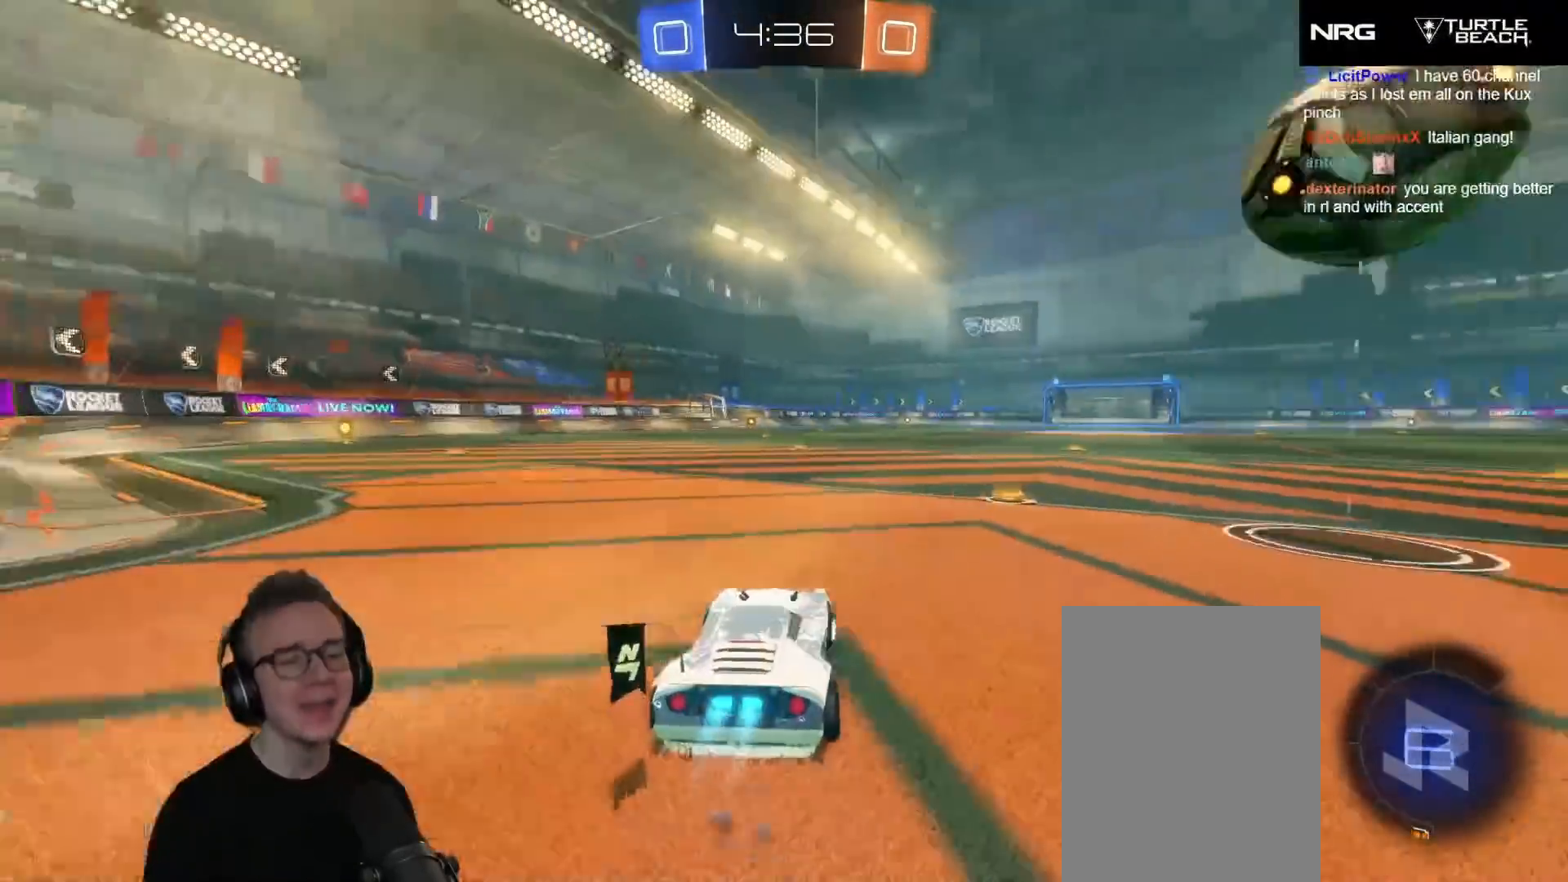
{"buttons": ["A", "R1", "R2"], "left_stick": "center", "events": [[150, "left_stick", "center"], [283, "A", "down"], [333, "left_stick", "up-right"], [350, "A", "up"], [400, "A", "down"], [500, "left_stick", "center"]]}
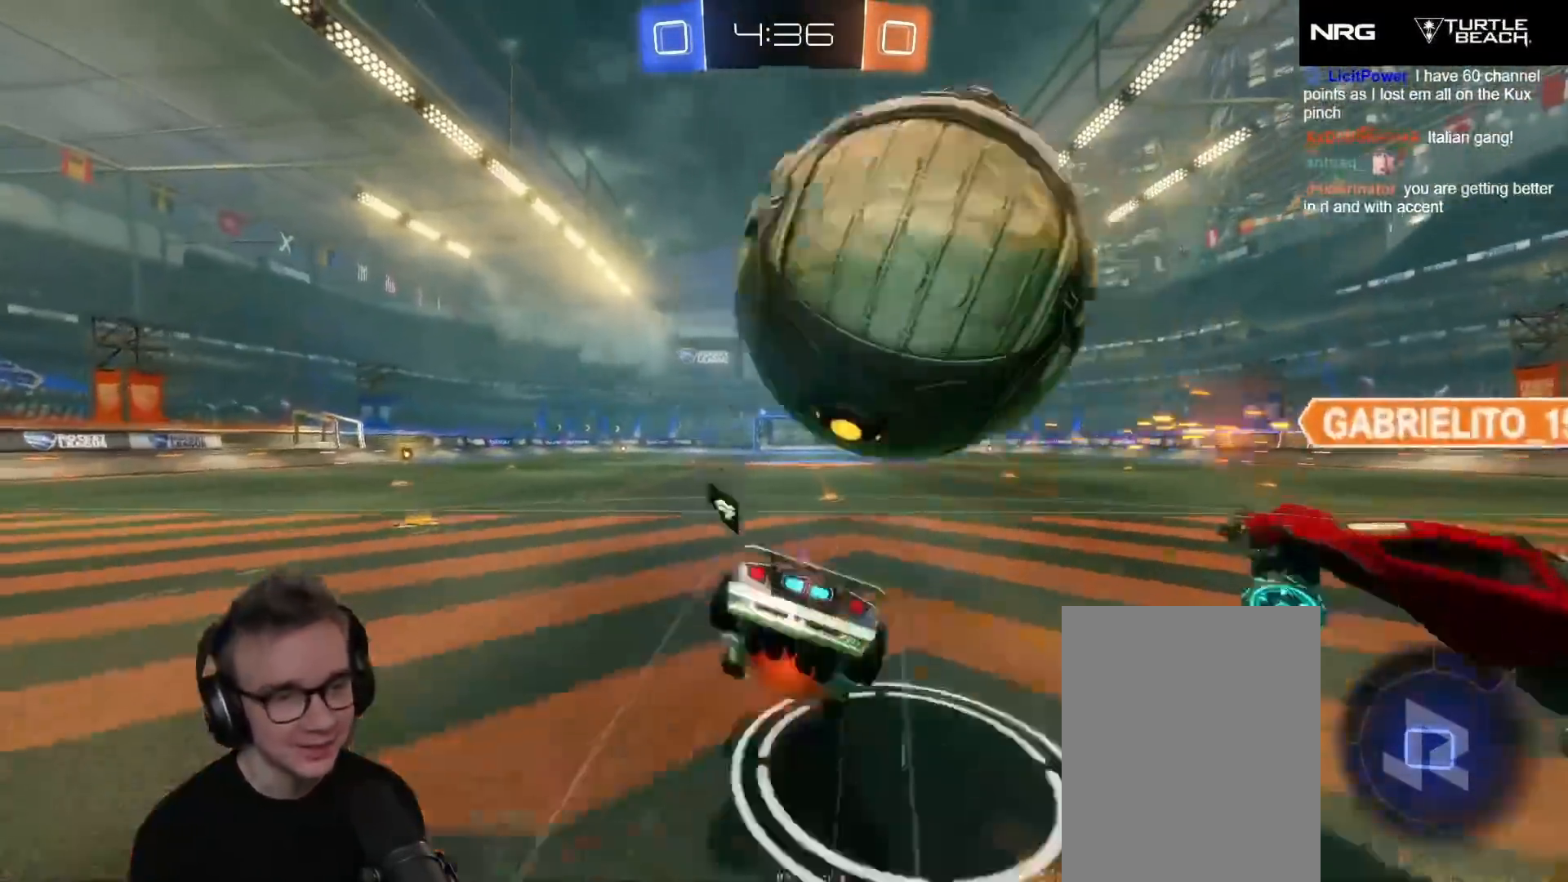
{"buttons": ["R2"], "left_stick": "center", "events": [[67, "A", "up"], [83, "R1", "up"], [133, "R2", "up"], [483, "R2", "down"]]}
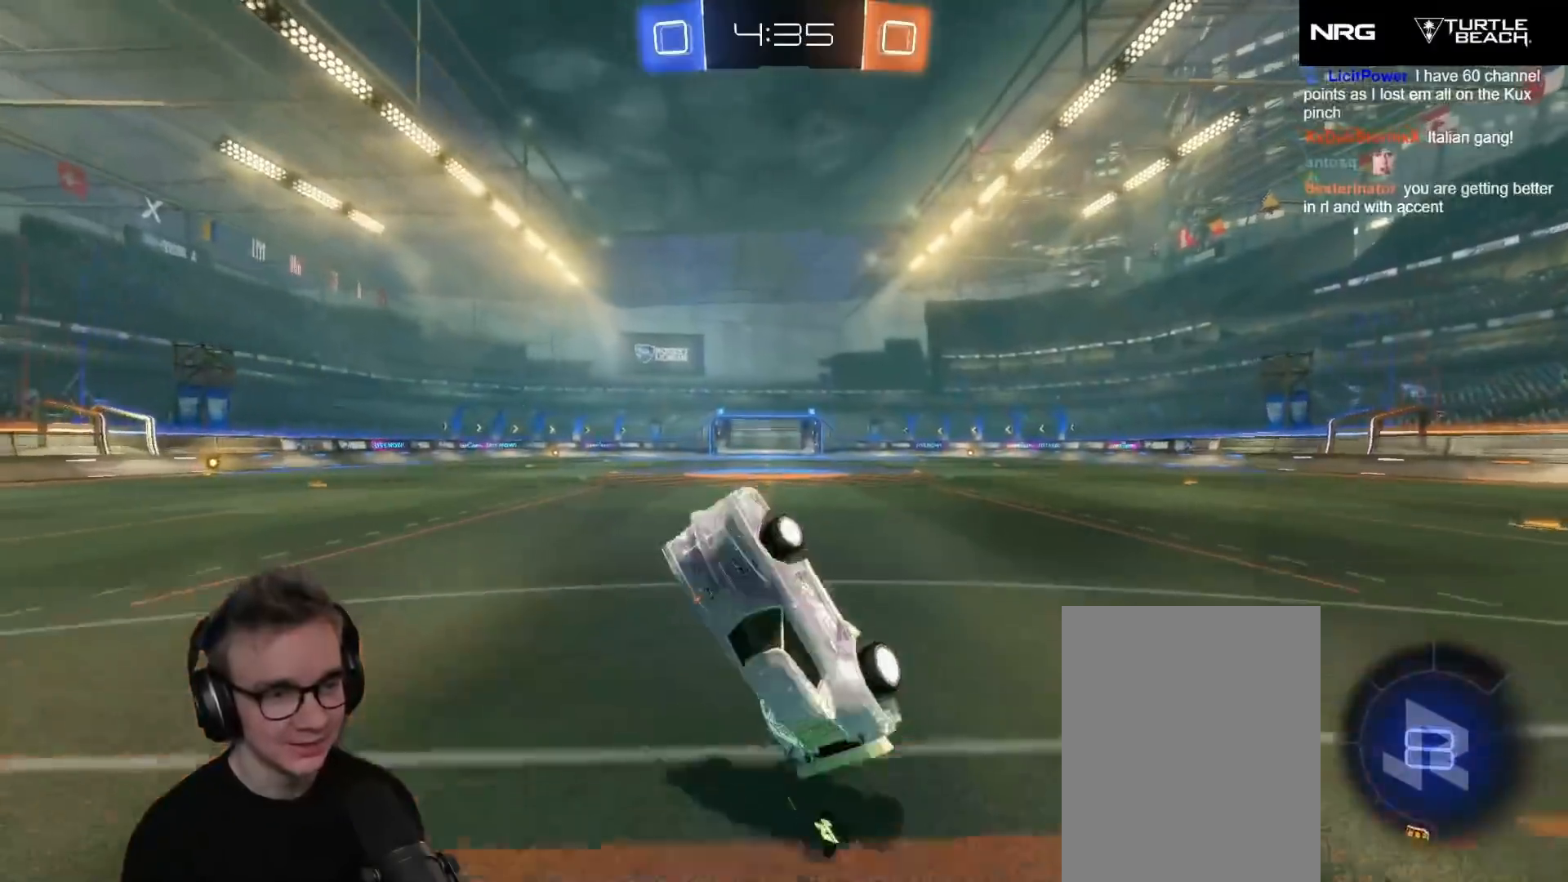
{"buttons": ["R2"], "left_stick": "left", "events": [[83, "Y", "down"], [217, "Y", "up"], [450, "left_stick", "left"]]}
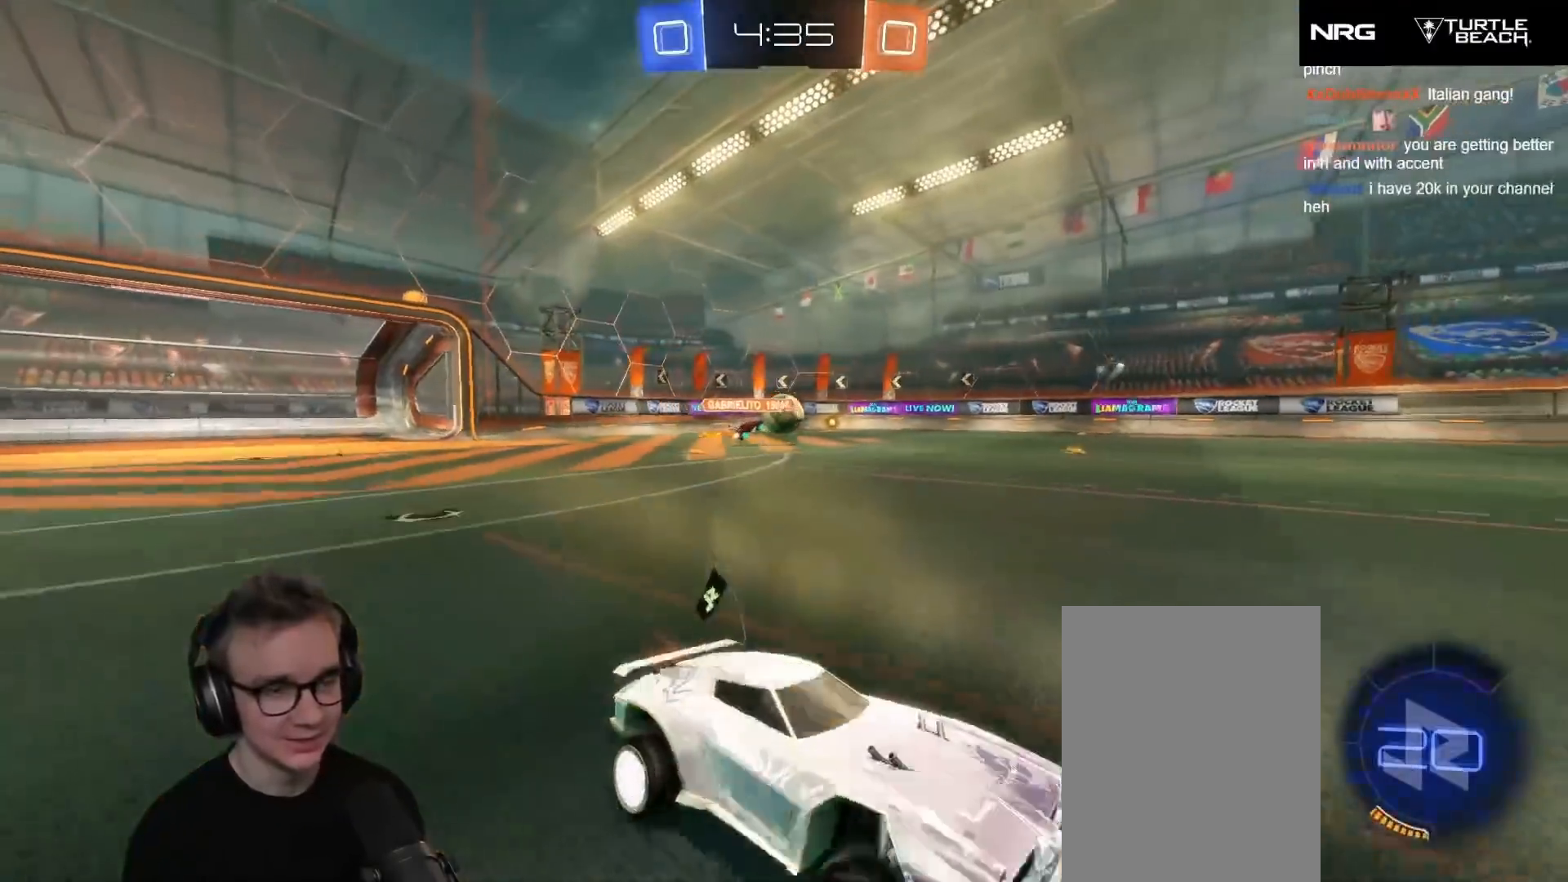
{"buttons": ["X", "R2"], "left_stick": "down-left", "events": [[117, "left_stick", "center"], [167, "A", "down"], [200, "left_stick", "up-left"], [250, "A", "up"], [300, "A", "down"], [350, "left_stick", "down-left"], [400, "A", "up"], [400, "X", "down"], [400, "Y", "down"], [483, "Y", "up"]]}